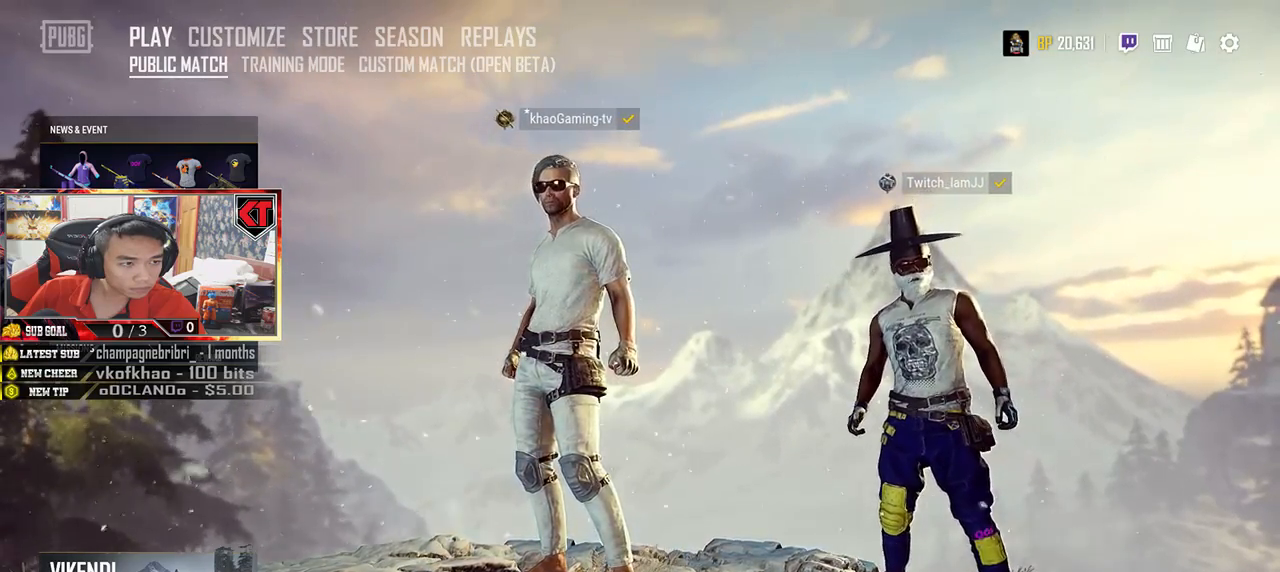
Gameplay with keyboard and mouse; each line is a JSON object with the keys and mouse buttons held at the frame after it. "events" lists presses ("down") and releases ("up") of "a", "c", "ctrl", "d", "e", "f", "q", "r", "s", "shift", "space", "tab", "v", "w", "x", "z", "mouse_left", "mouse_wheel", "mouse_right", "mouse_mb4" and "mouse_mb5" between this image and that frame as [ms after this image, input, new state], when the widget could be followed in between. "mouse_left", "mouse_wheel", "mouse_right", "mouse_mb4", "mouse_mb5" = the "left", "wheel", "right", "mb4", "mb5" buttons of the "mouse" list. No other keys are recorded. "wheel" means that the mouse wheel is clicked or scrolled. Mouse movement is not recorded.
{"keys": [], "mouse": ["wheel"], "events": []}
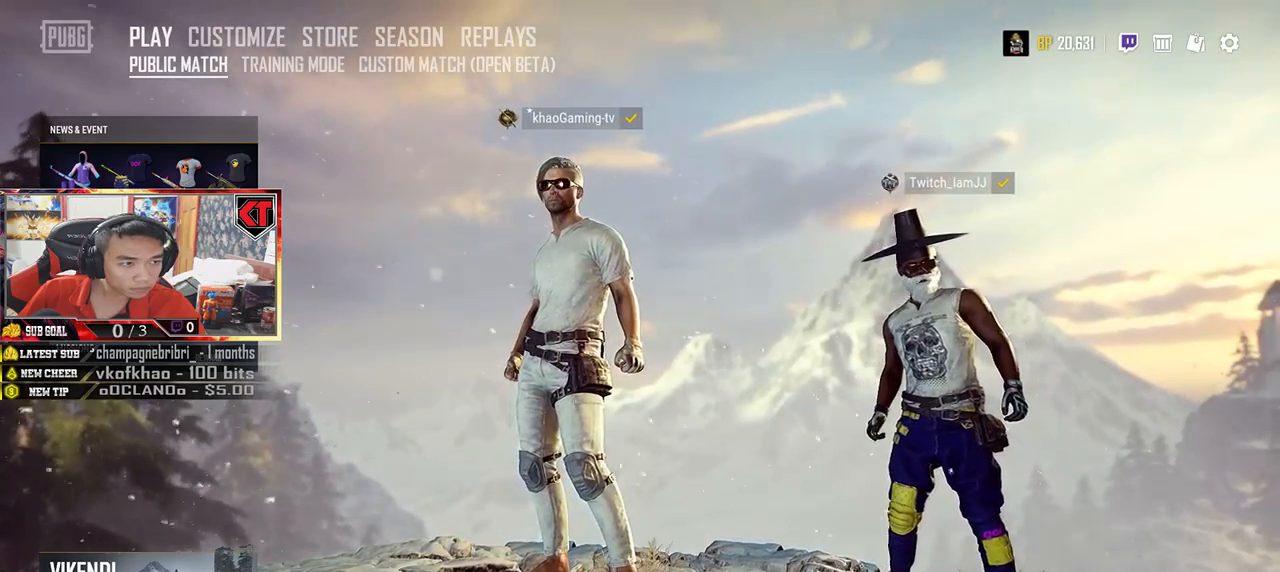
{"keys": [], "mouse": [], "events": [[450, "mouse_wheel", "up"]]}
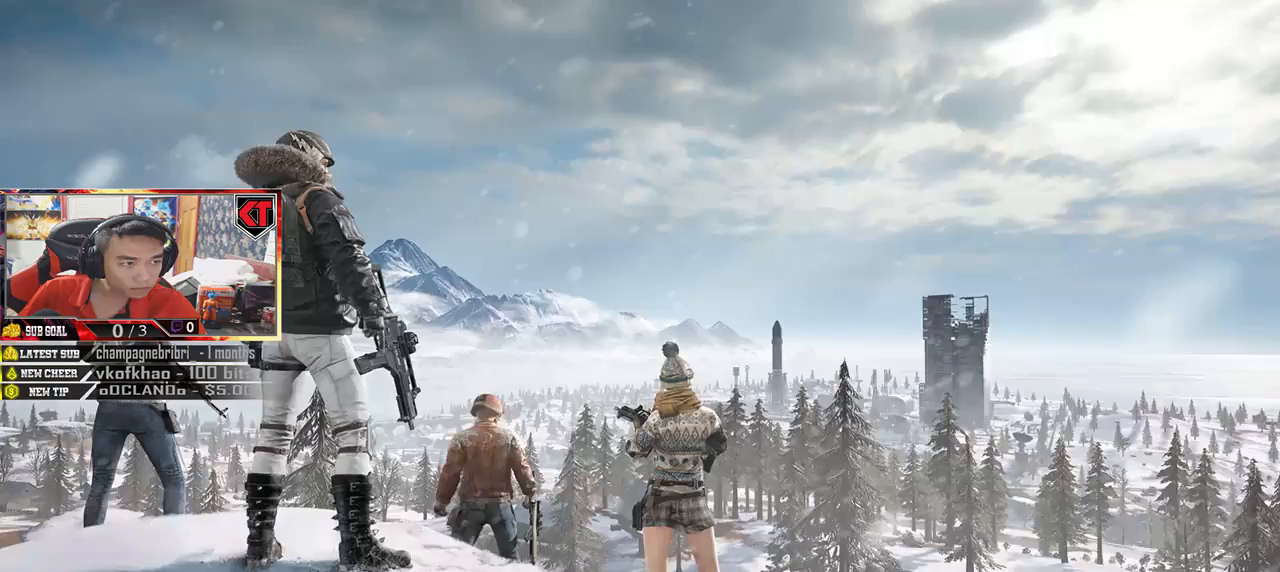
{"keys": [], "mouse": [], "events": []}
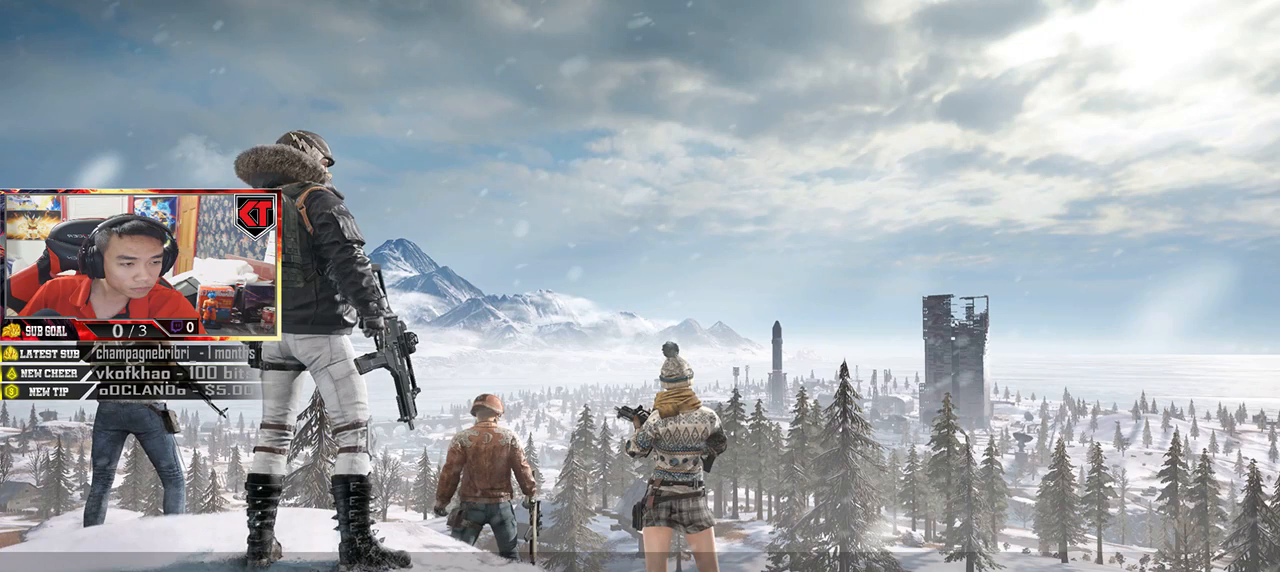
{"keys": [], "mouse": ["wheel"], "events": [[250, "mouse_wheel", "down"]]}
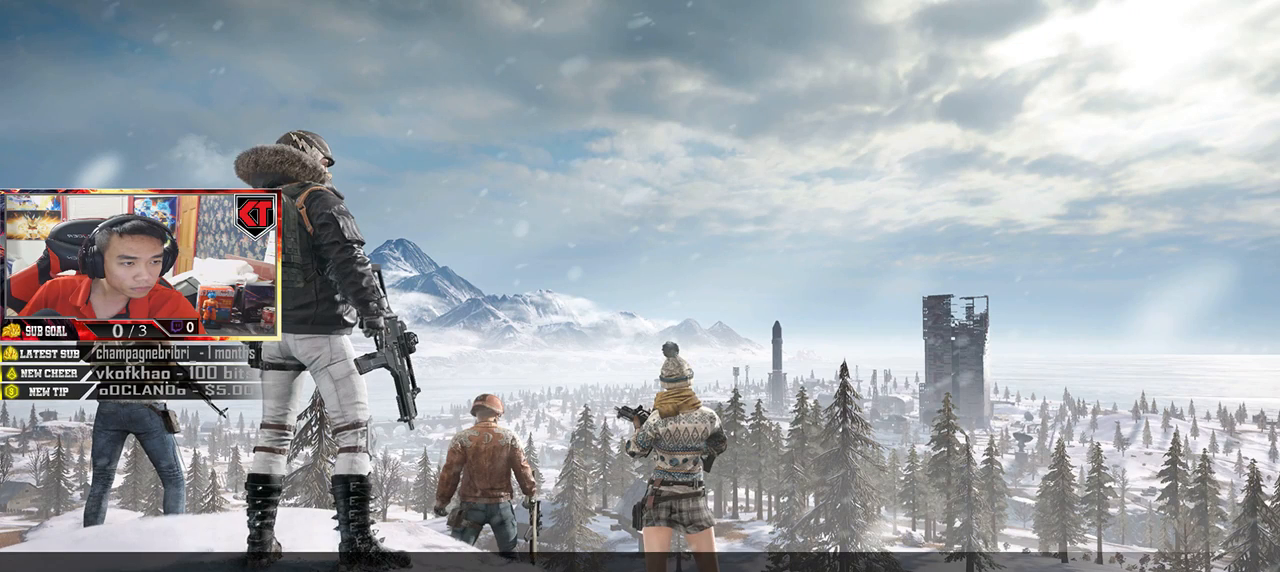
{"keys": [], "mouse": [], "events": [[200, "mouse_wheel", "up"]]}